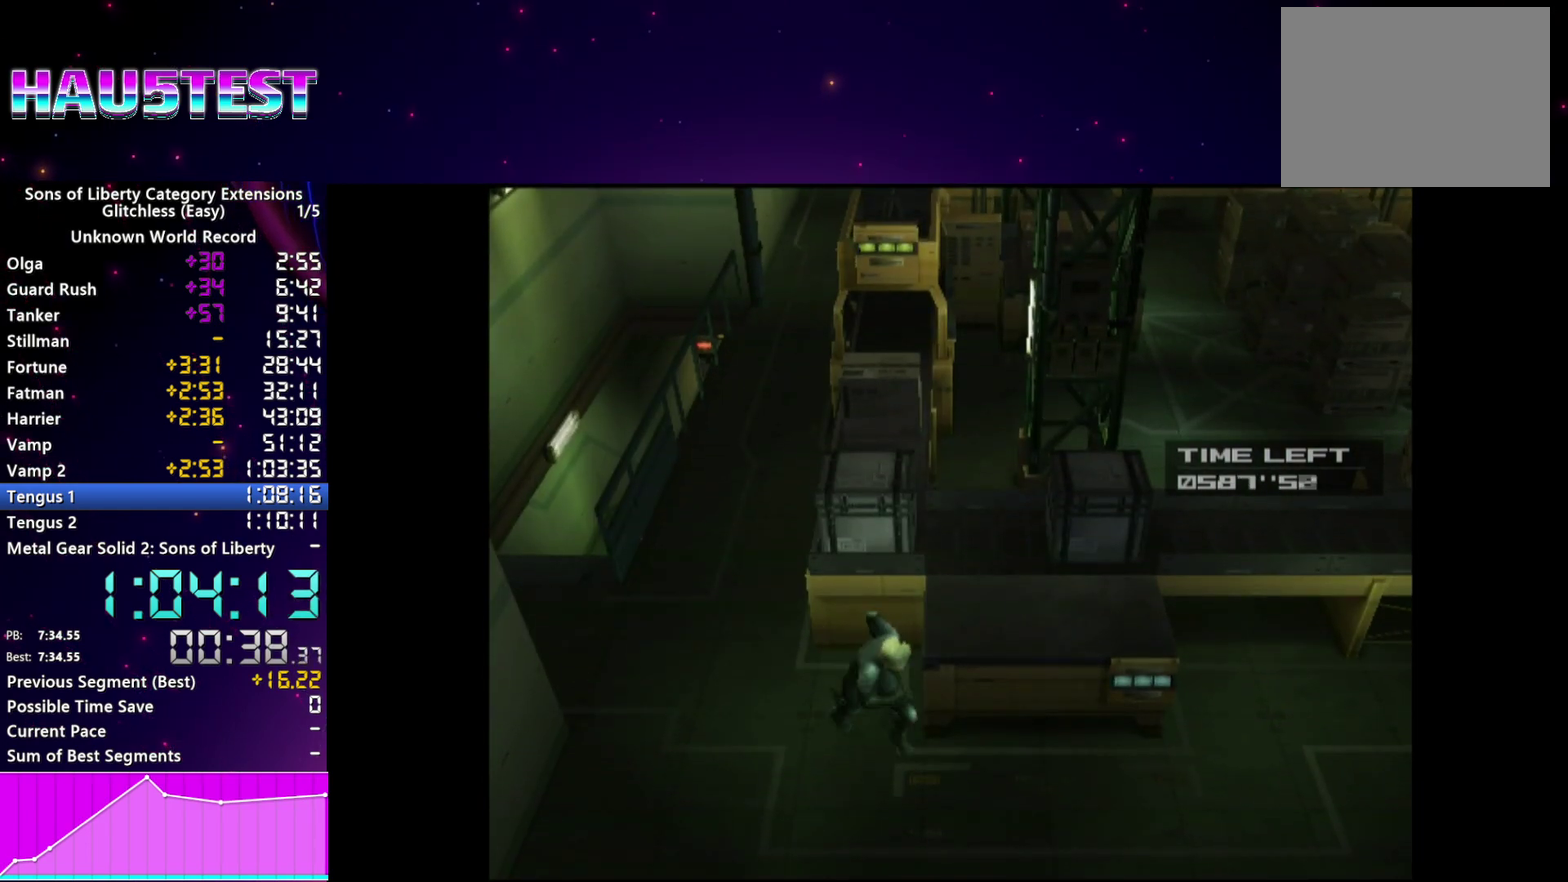
Gameplay with a controller (PlayStation layout); each line is a JSON object with the inputs held at the frame after it. "events" lists button and stick changes between this image and that frame as [ms after this image, input, new state], when the widget could be followed in between. This overlay highlights the sticks when they move; stick clicks (L3 R3) are not distinguishable. Not read: L3 R3 START.
{"buttons": [], "left_stick": "right", "right_stick": "center"}
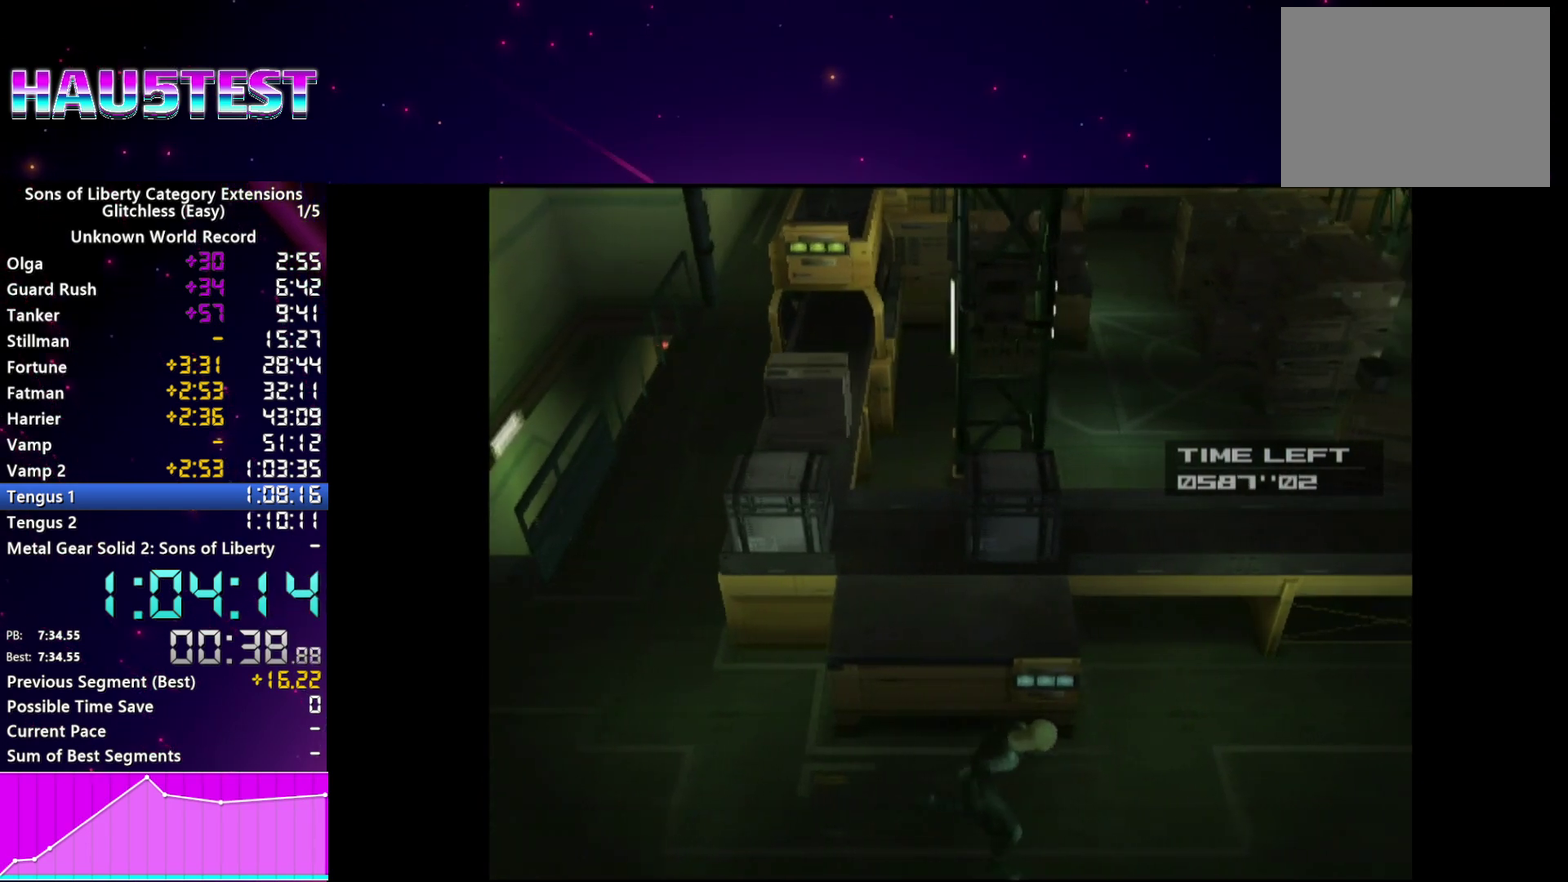
{"buttons": ["R2"], "left_stick": "center", "right_stick": "center", "events": [[80, "CROSS", "down"], [180, "CROSS", "up"], [280, "left_stick", "center"], [300, "R2", "down"], [360, "R2", "up"], [500, "R2", "down"]]}
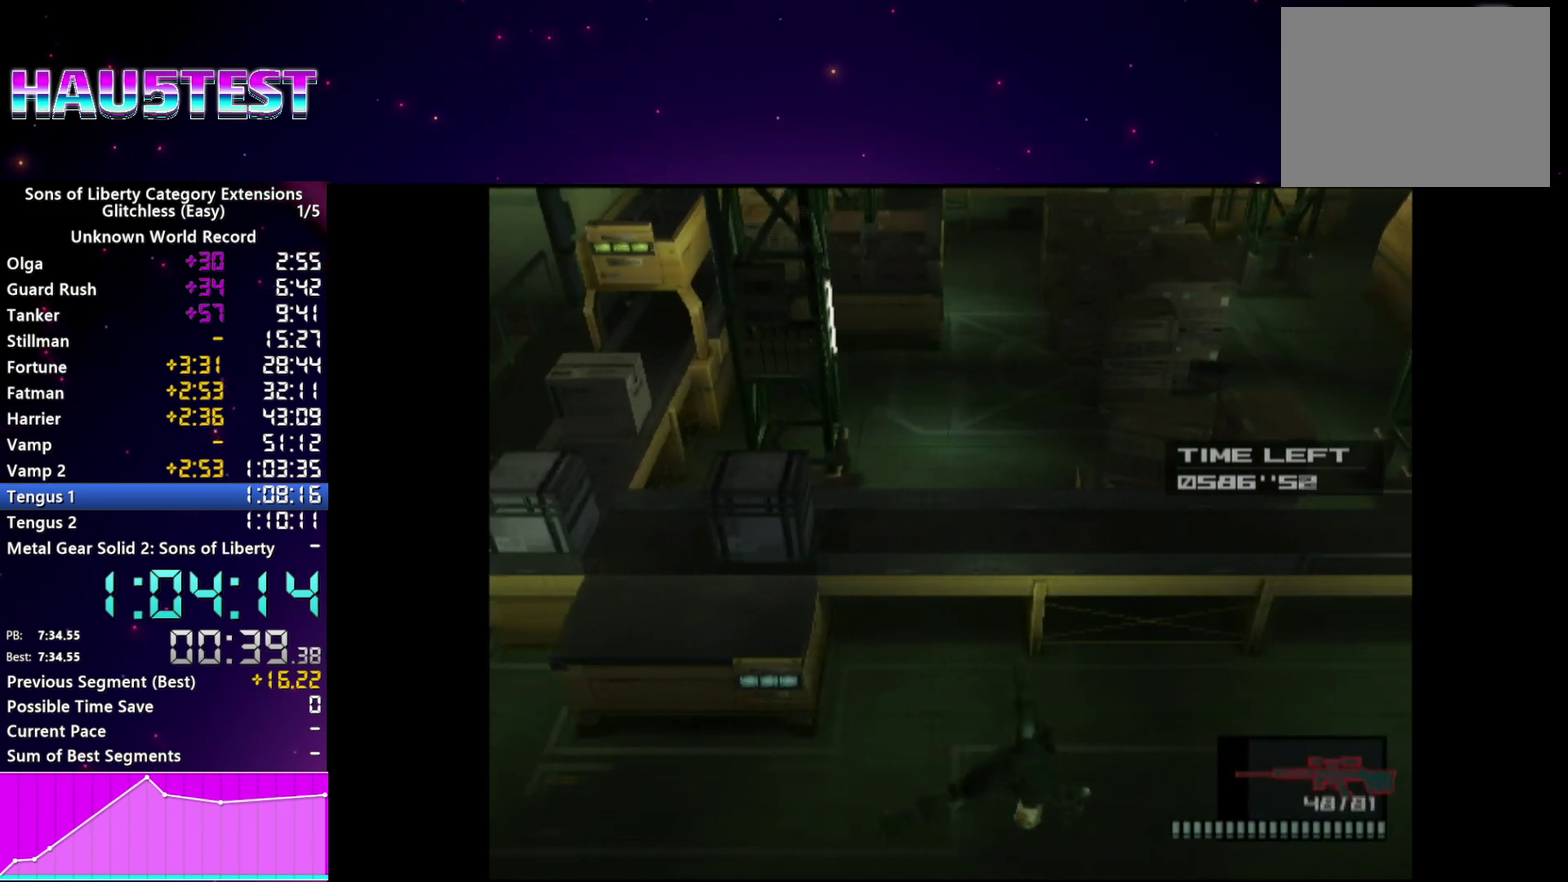
{"buttons": [], "left_stick": "center", "right_stick": "center", "events": [[360, "DPAD_DOWN", "down"], [440, "DPAD_DOWN", "up"], [480, "R2", "up"]]}
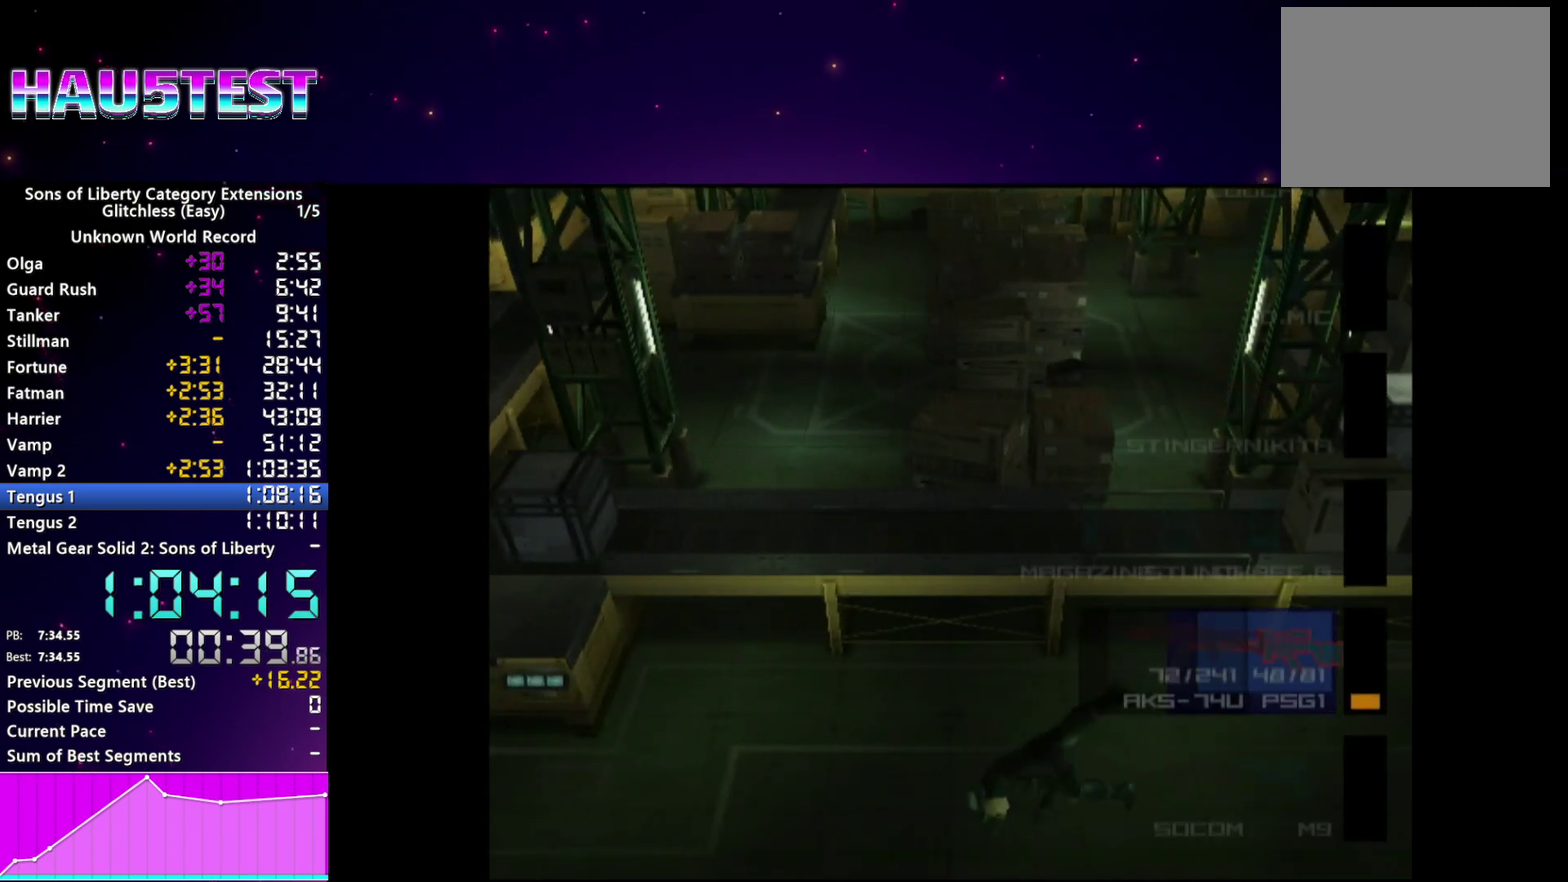
{"buttons": [], "left_stick": "right", "right_stick": "center", "events": [[160, "left_stick", "right"]]}
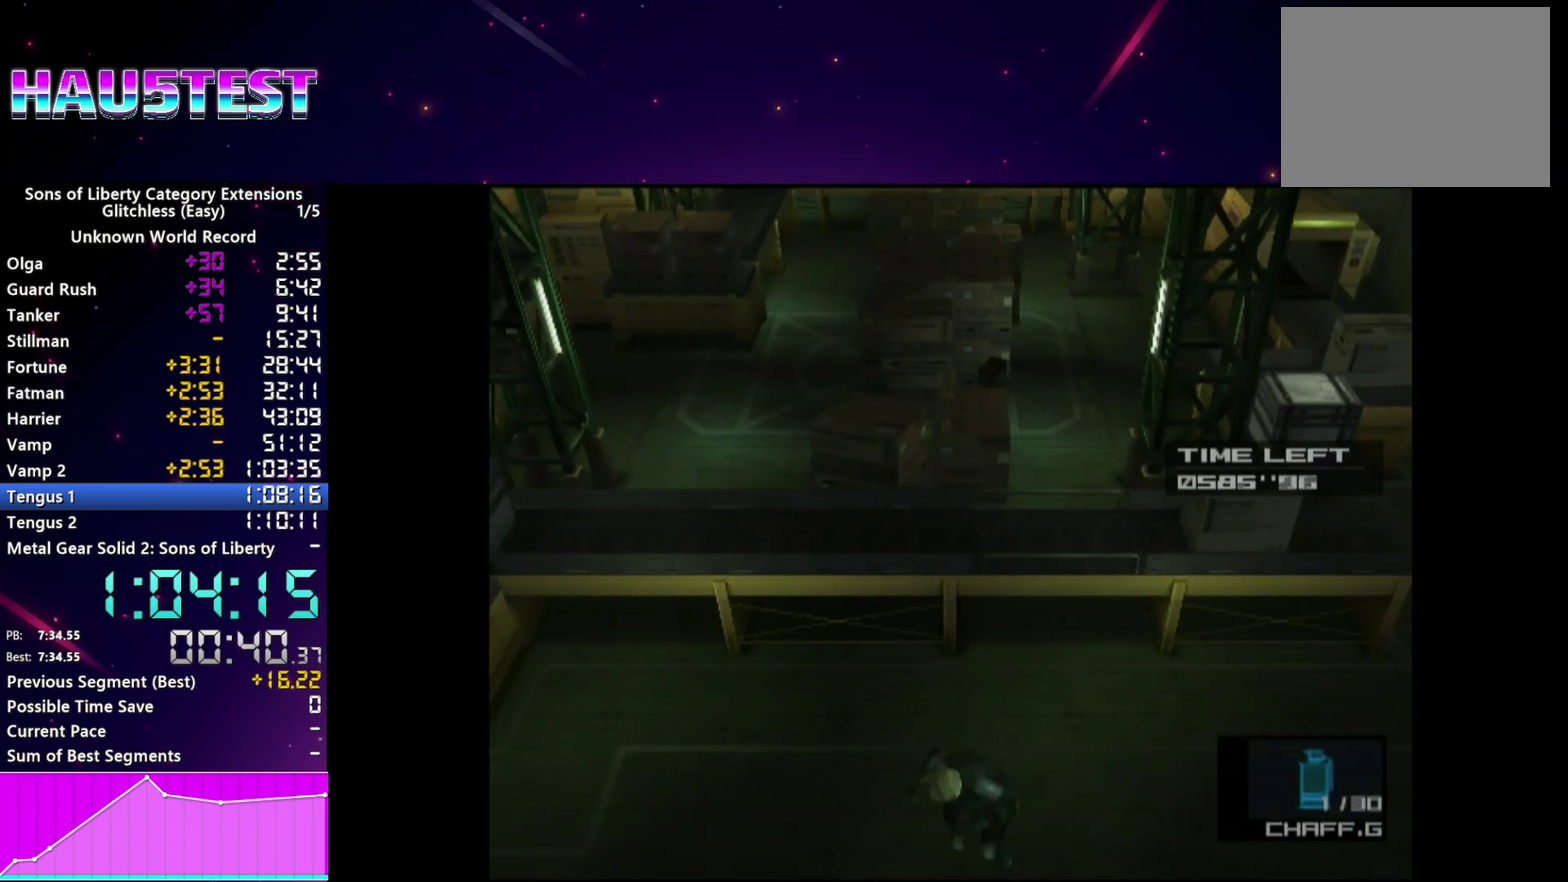
{"buttons": [], "left_stick": "right", "right_stick": "center"}